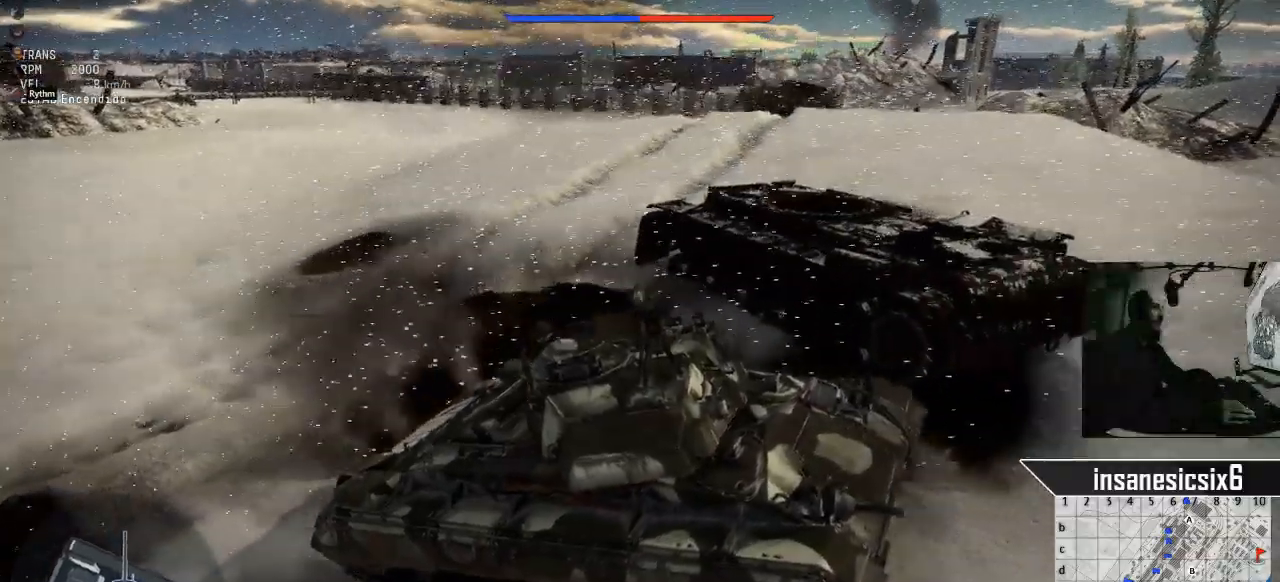
Gameplay with keyboard and mouse; each line is a JSON object with the keys and mouse buttons held at the frame after it. "events" lists presses ("down") and releases ("up") of "1", "2", "3", "4", "5", "a", "alt", "c", "caps_lock", "ctrl", "d", "e", "f", "g", "q", "r", "s", "shift", "space", "t", "tab", "v", "w", "x", "z", "mouse_left", "mouse_wheel" and "mouse_right" between this image and that frame as [ms after this image, input, new state], when the widget could be followed in between. "mouse_left", "mouse_wheel", "mouse_right" = the "left", "wheel", "right" buttons of the "mouse" list. No other keys are recorded. "wheel" means that the mouse wheel is clicked or scrolled. "mouse_move" is the direction in which the mouse moves at that frame (one of eight, or "still"), when it could be read.
{"keys": ["a", "w"], "mouse": [], "mouse_move": "still", "events": [[468, "a", "down"]]}
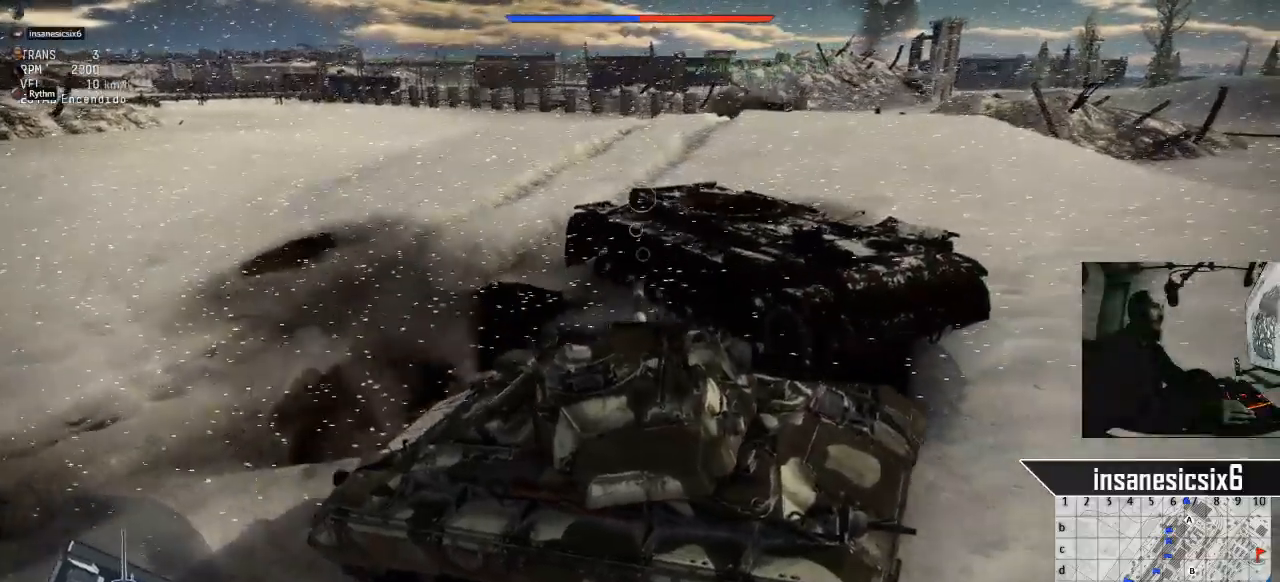
{"keys": ["w"], "mouse": [], "mouse_move": "still", "events": [[484, "a", "up"]]}
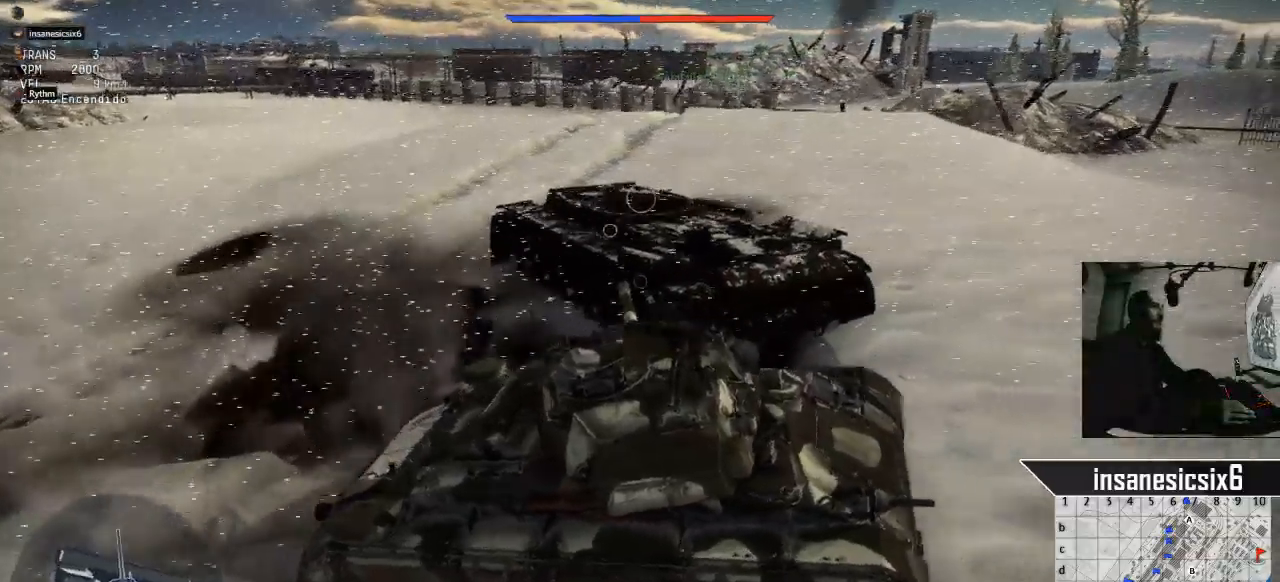
{"keys": ["w"], "mouse": [], "mouse_move": "still", "events": [[266, "a", "down"], [450, "a", "up"]]}
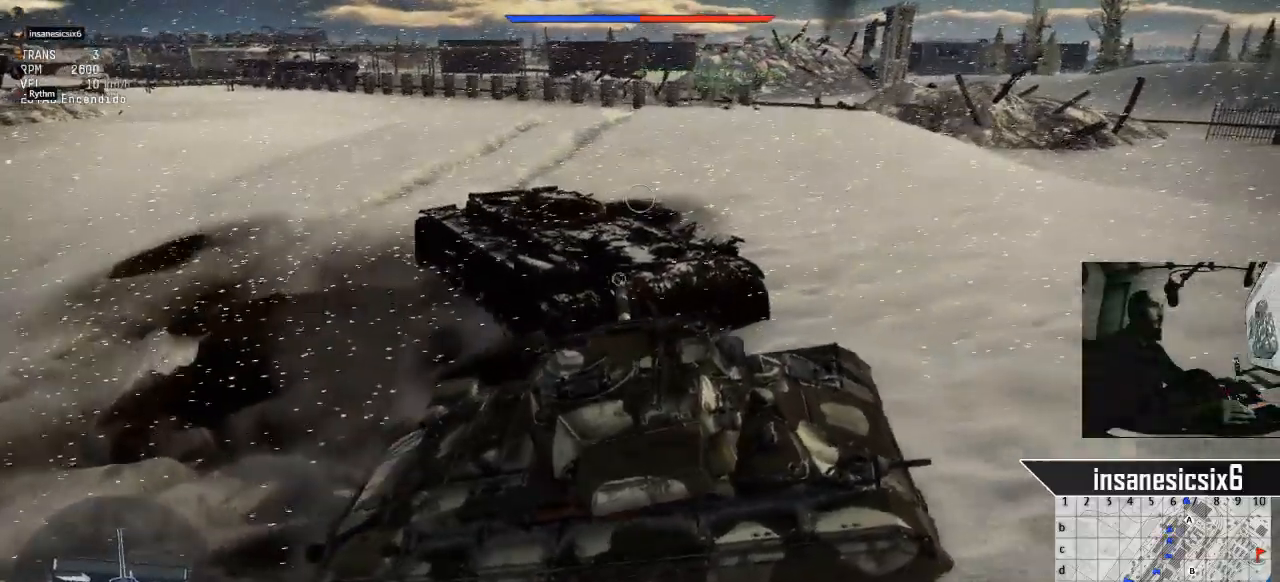
{"keys": ["w"], "mouse": [], "mouse_move": "still", "events": []}
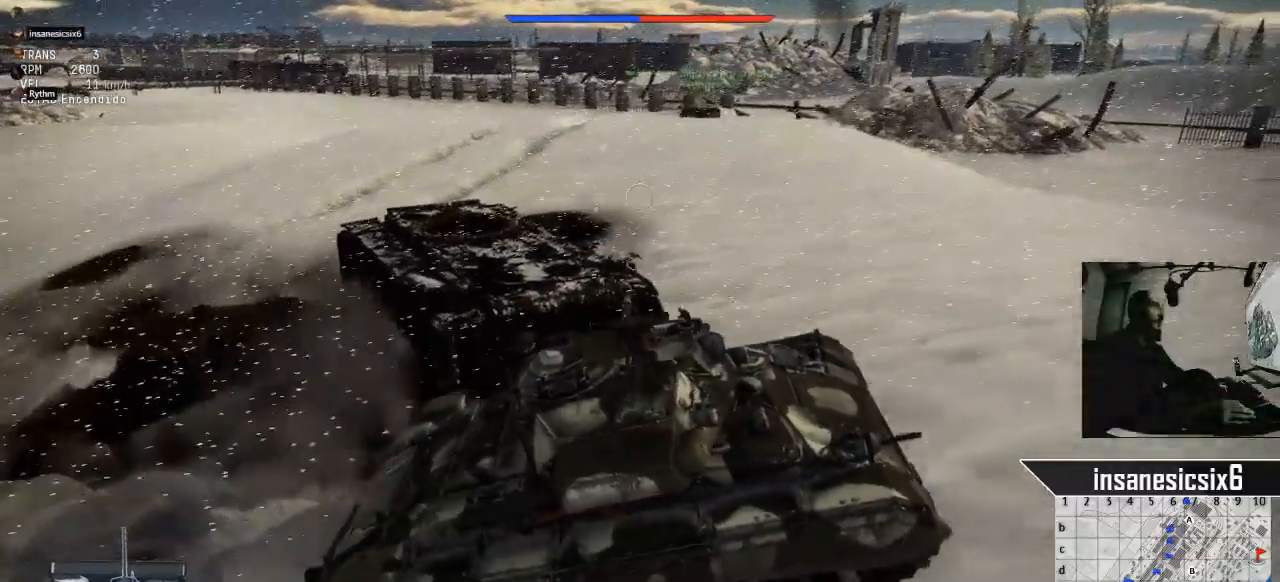
{"keys": ["a", "w"], "mouse": [], "events": [[17, "a", "down"]]}
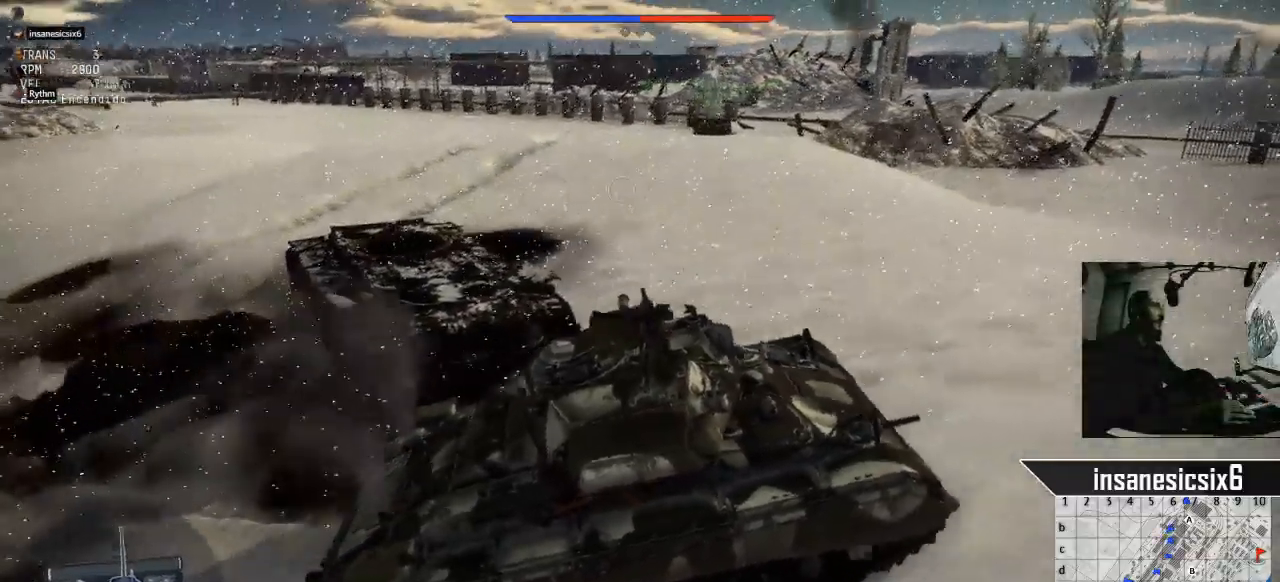
{"keys": ["w"], "mouse": [], "mouse_move": "left", "events": [[267, "a", "up"]]}
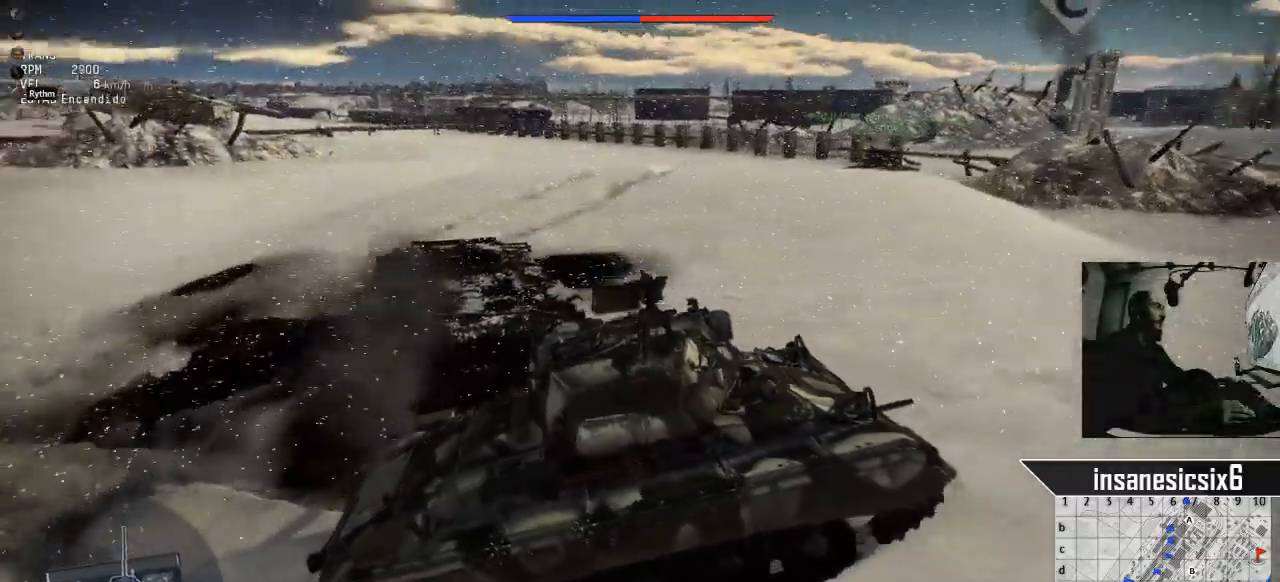
{"keys": ["w"], "mouse": [], "events": [[33, "a", "down"], [233, "a", "up"]]}
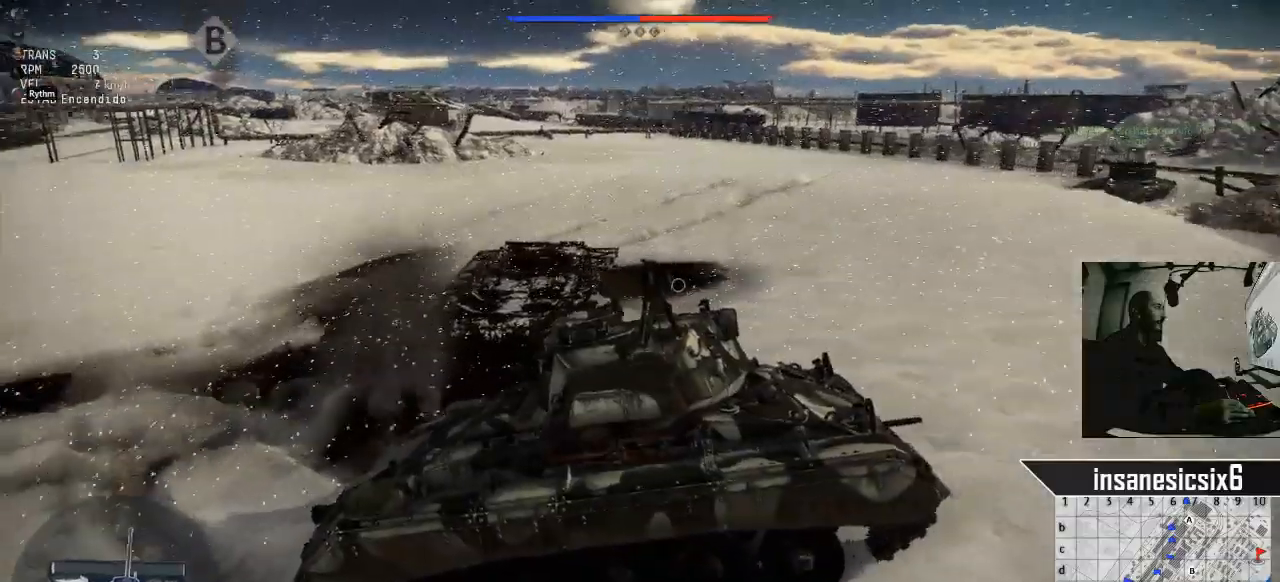
{"keys": ["w"], "mouse": [], "mouse_move": "left", "events": []}
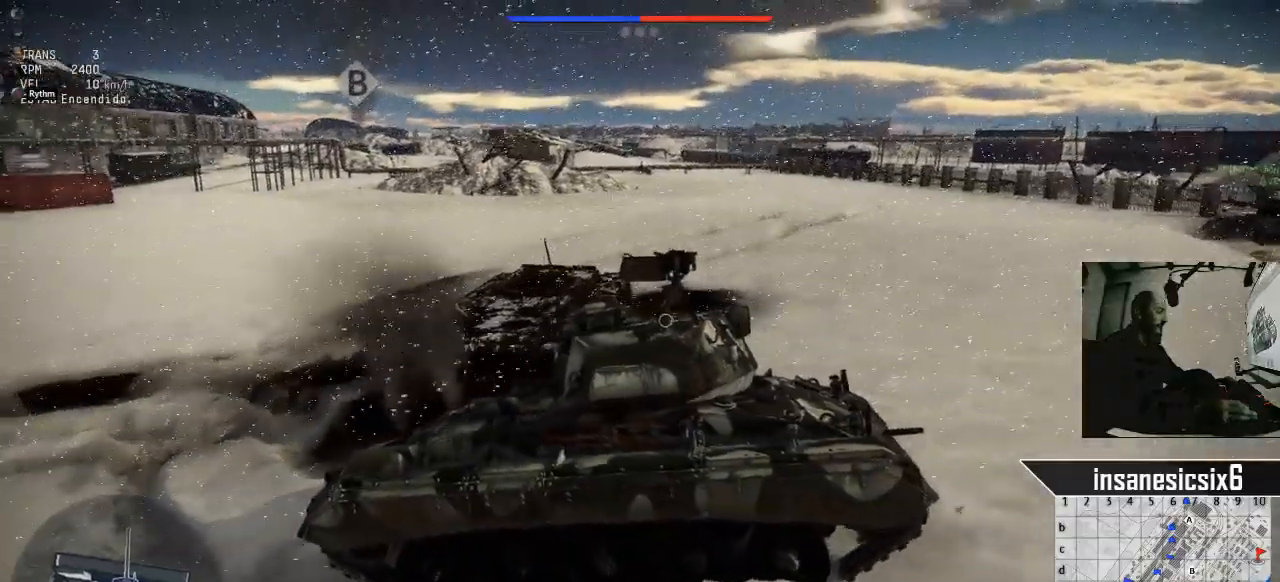
{"keys": ["w"], "mouse": [], "mouse_move": "still", "events": []}
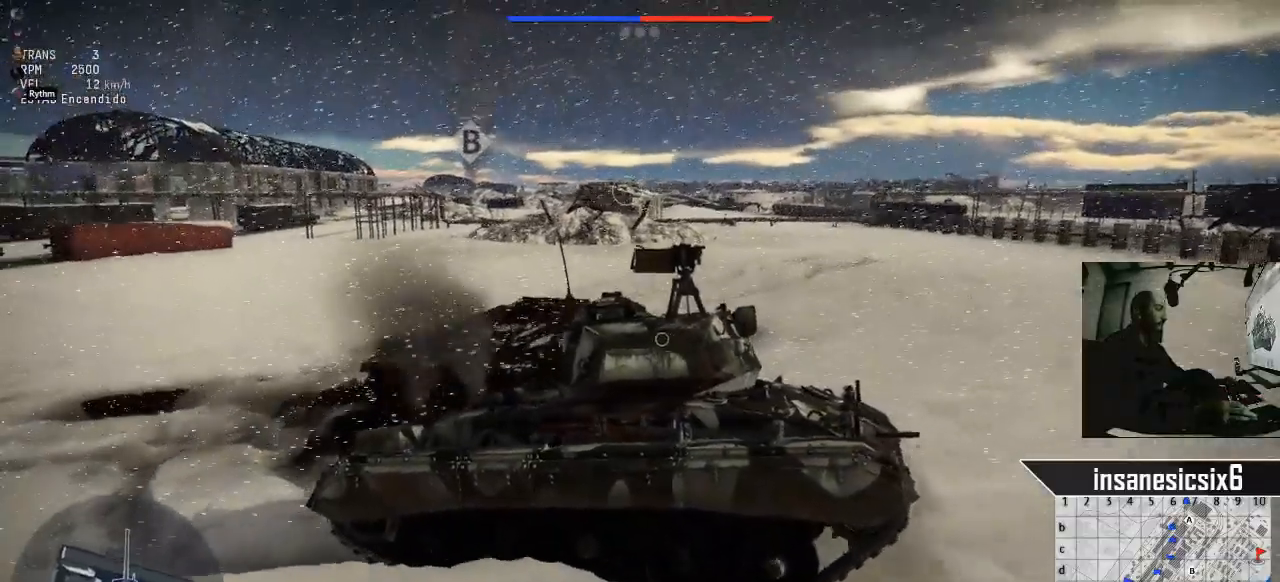
{"keys": ["w"], "mouse": [], "mouse_move": "still", "events": []}
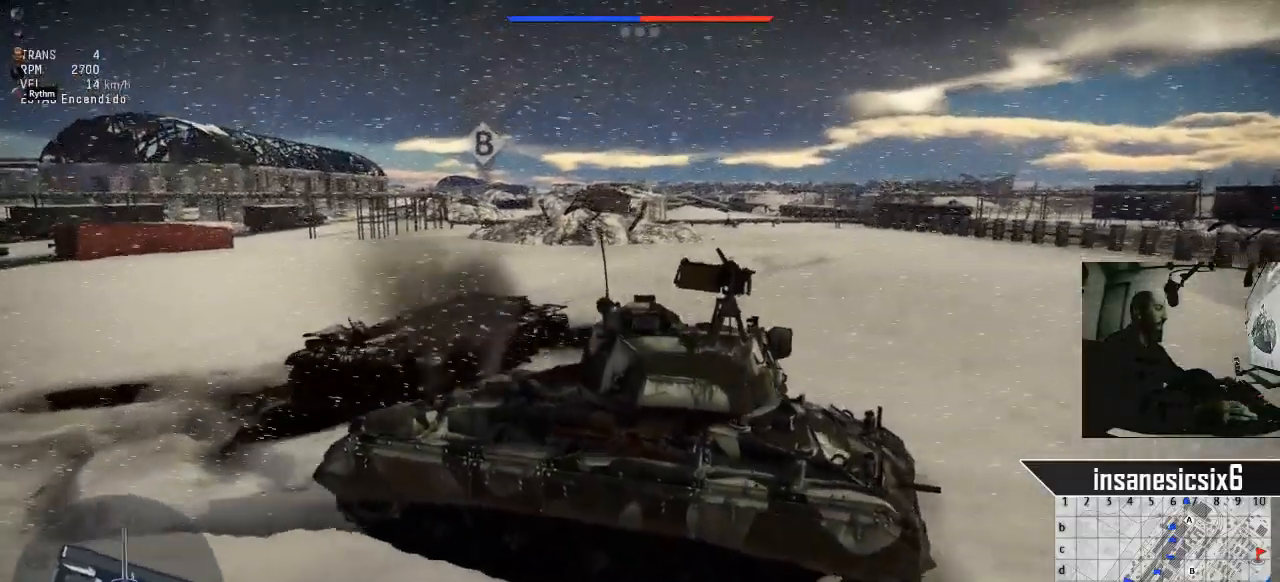
{"keys": ["w"], "mouse": [], "mouse_move": "still", "events": []}
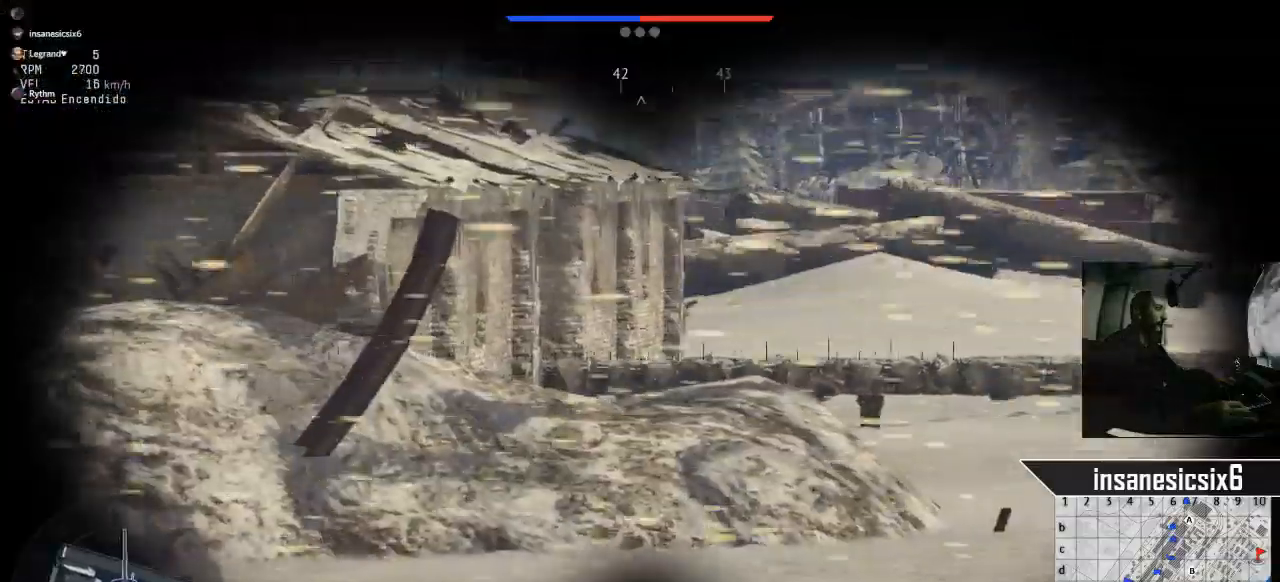
{"keys": ["w"], "mouse": [], "mouse_move": "still", "events": []}
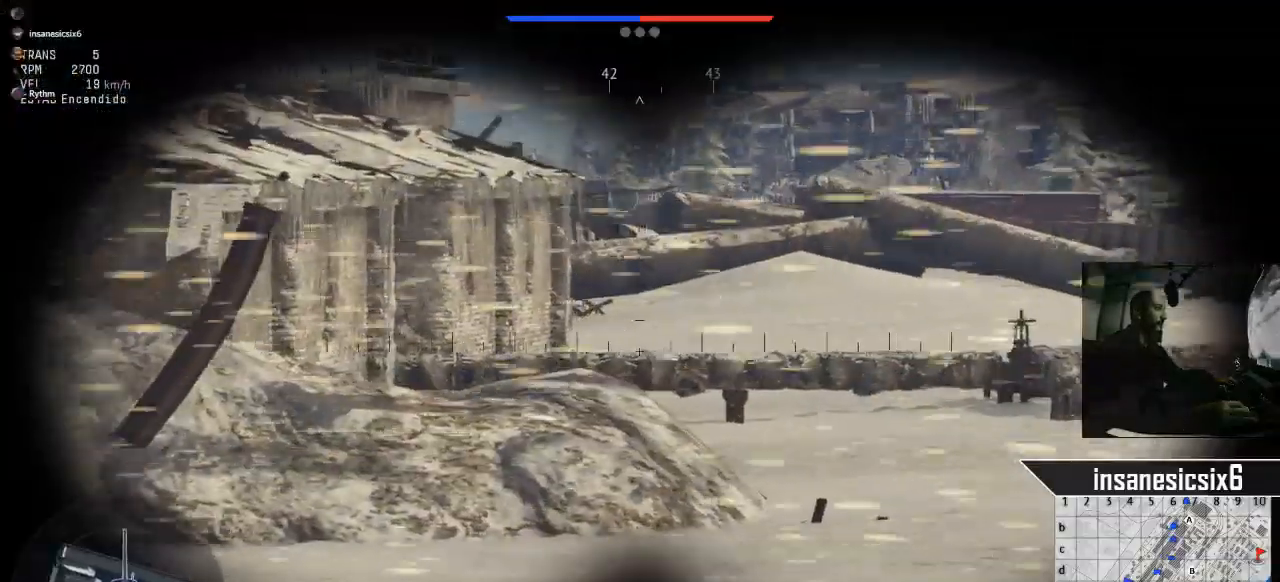
{"keys": ["w"], "mouse": [], "mouse_move": "still", "events": []}
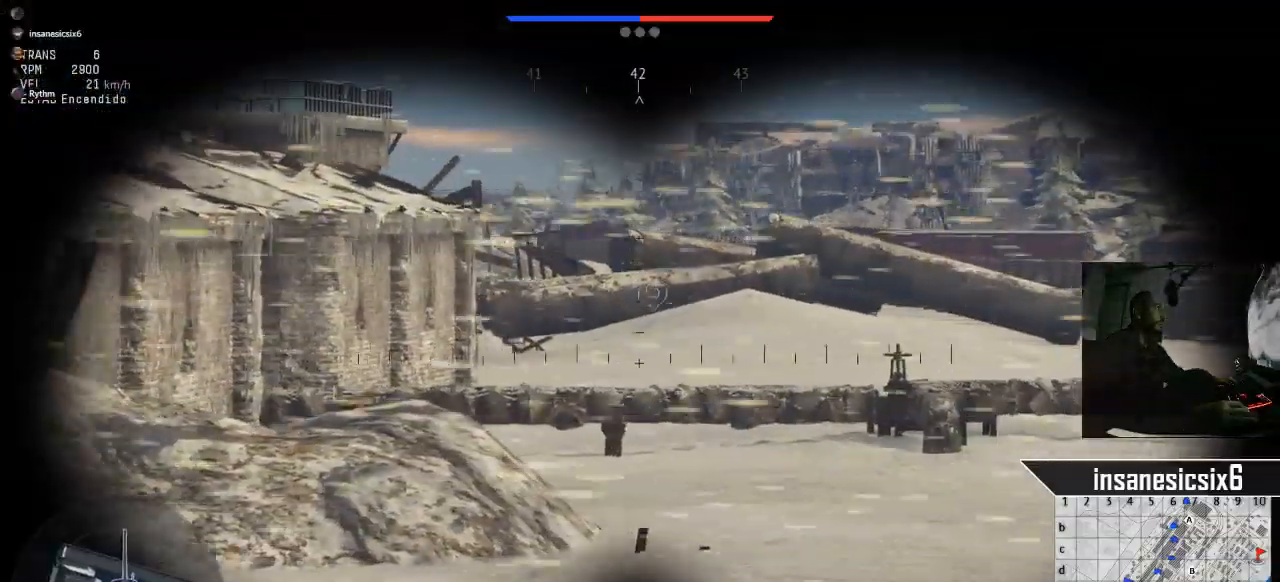
{"keys": ["w"], "mouse": [], "mouse_move": "still", "events": []}
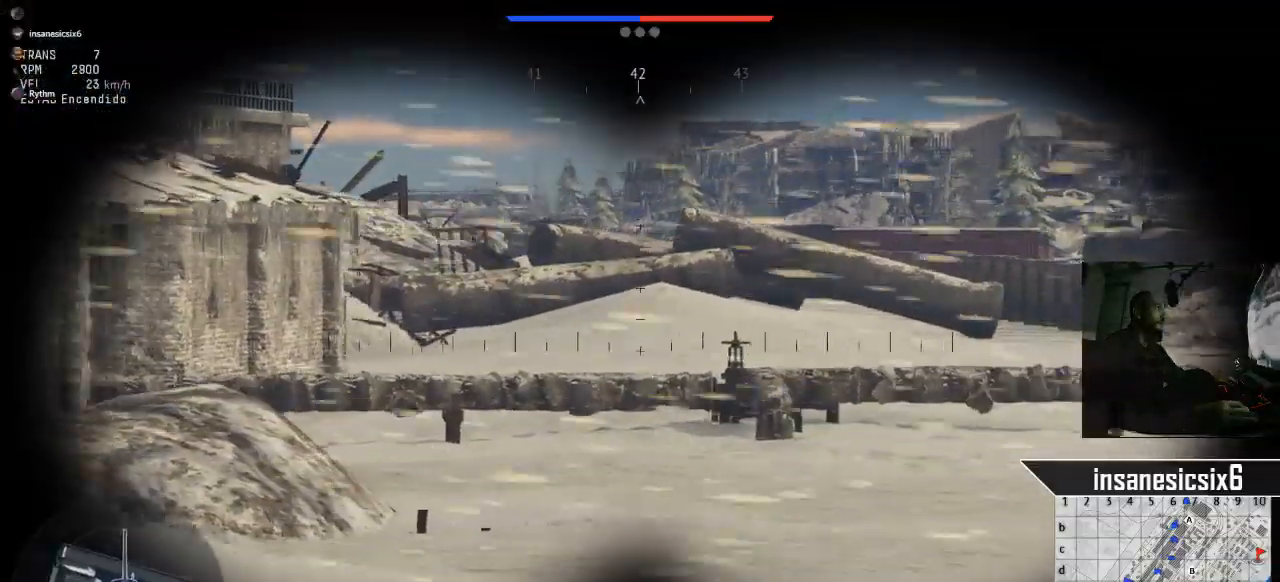
{"keys": ["w"], "mouse": [], "mouse_move": "right", "events": []}
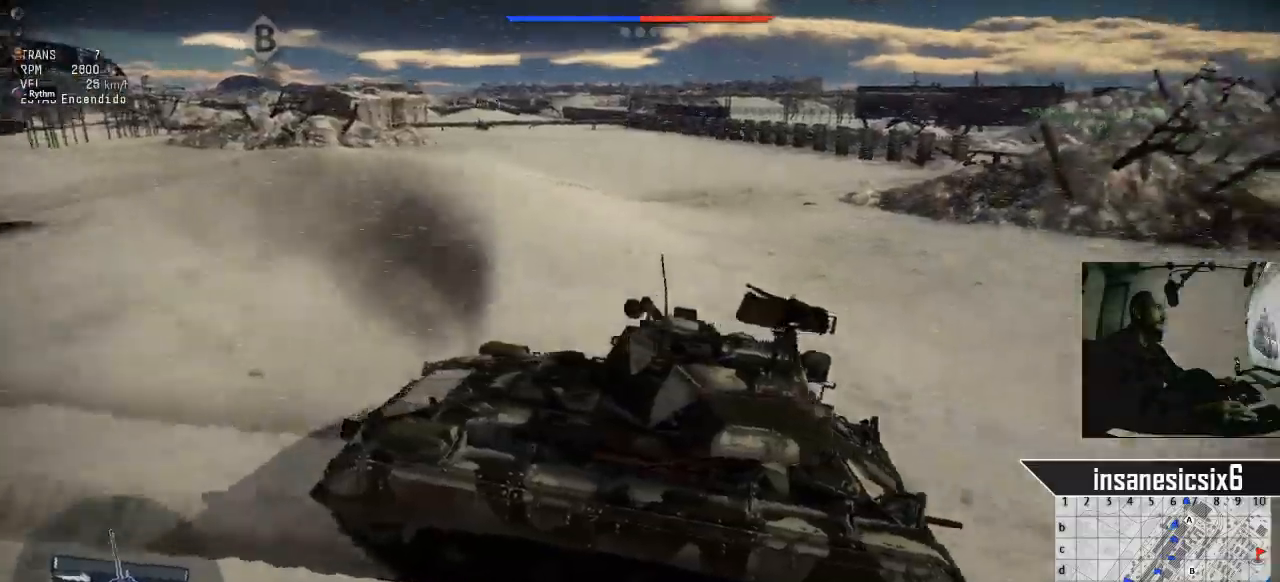
{"keys": ["w"], "mouse": [], "mouse_move": "right", "events": [[50, "a", "down"], [467, "a", "up"]]}
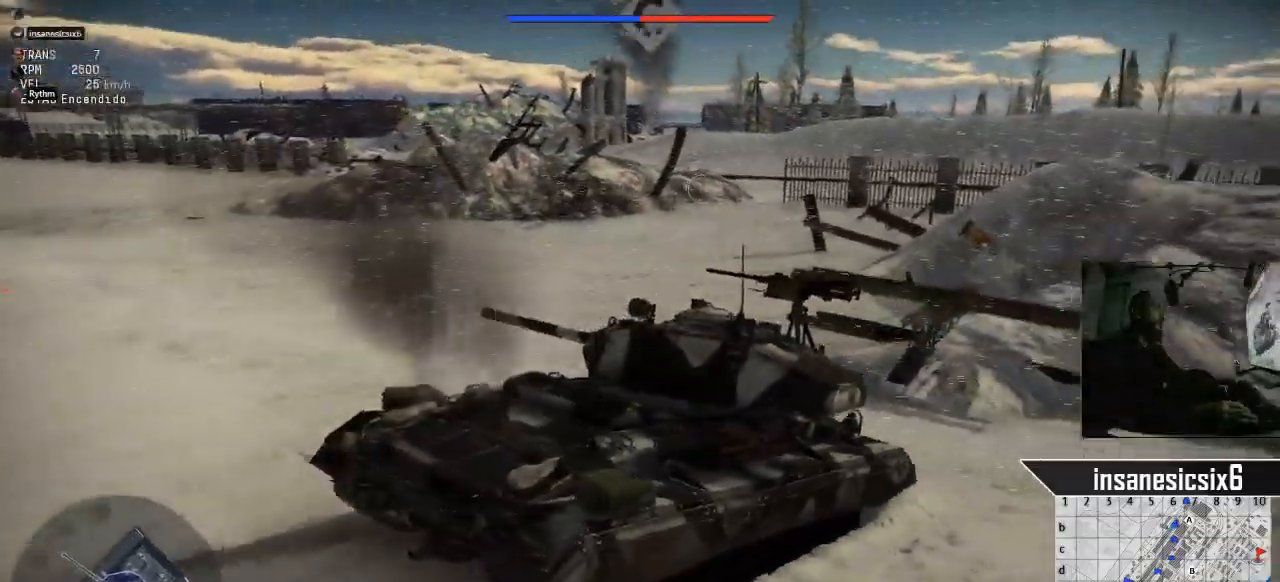
{"keys": ["a"], "mouse": [], "mouse_move": "still", "events": [[167, "a", "down"], [300, "w", "up"]]}
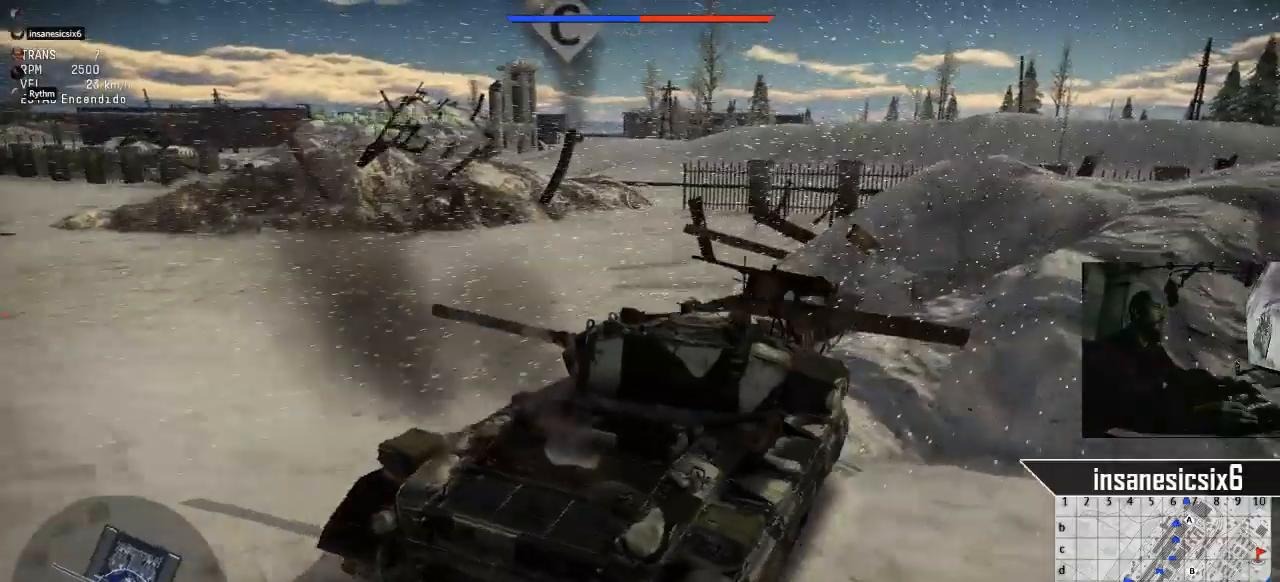
{"keys": ["a"], "mouse": [], "mouse_move": "still", "events": []}
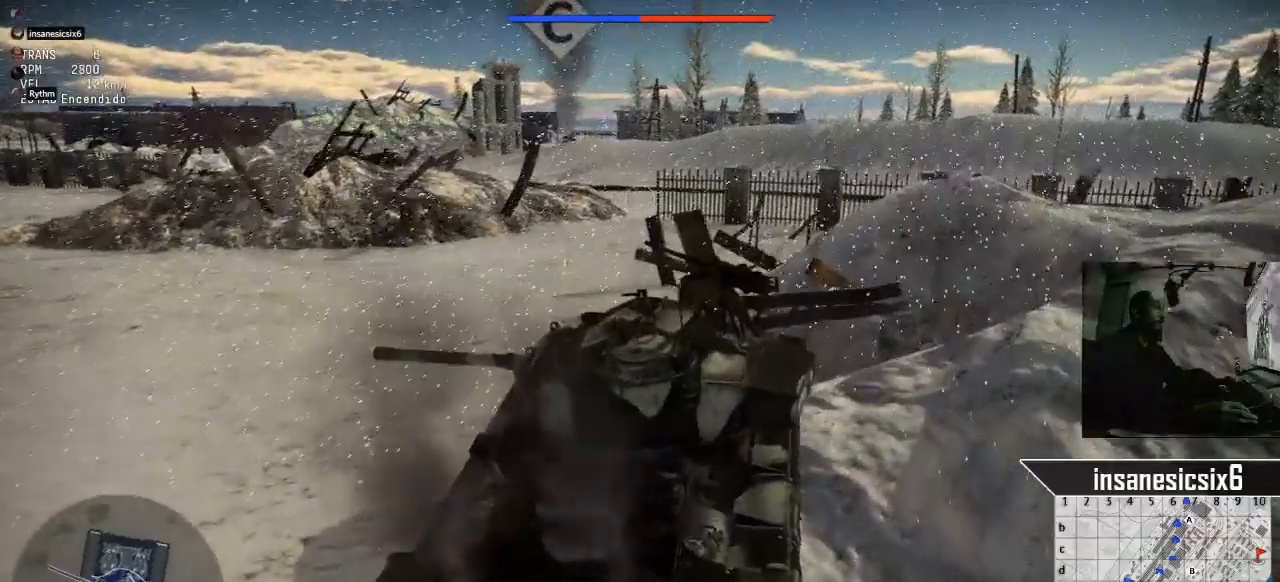
{"keys": ["w"], "mouse": [], "mouse_move": "still", "events": [[333, "w", "down"], [467, "a", "up"]]}
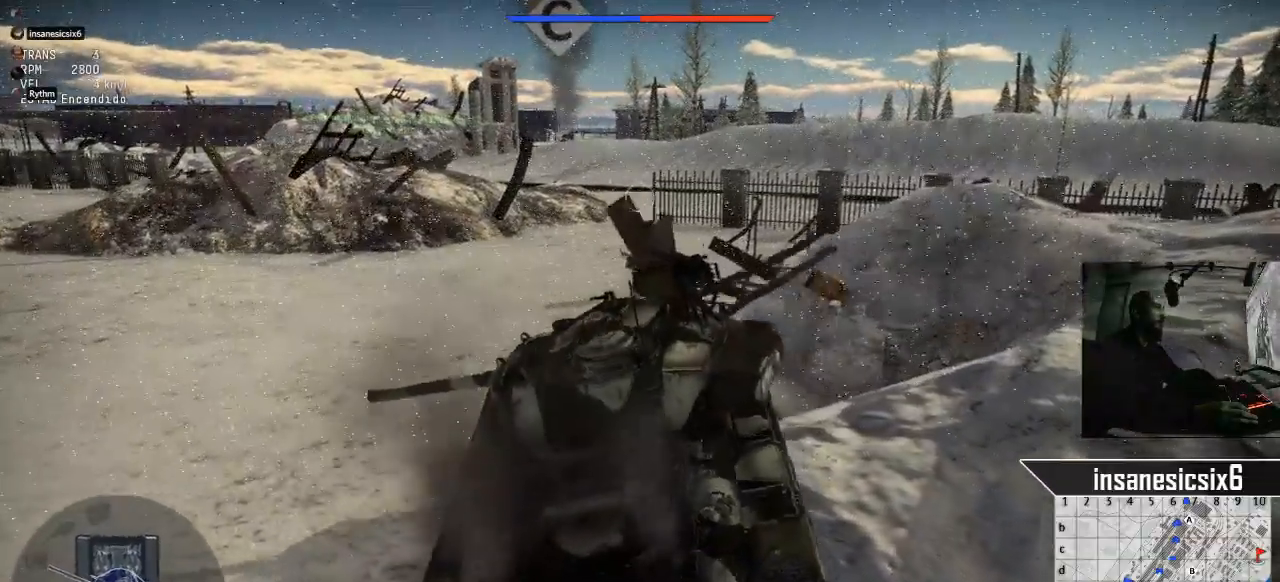
{"keys": ["w"], "mouse": [], "mouse_move": "still", "events": []}
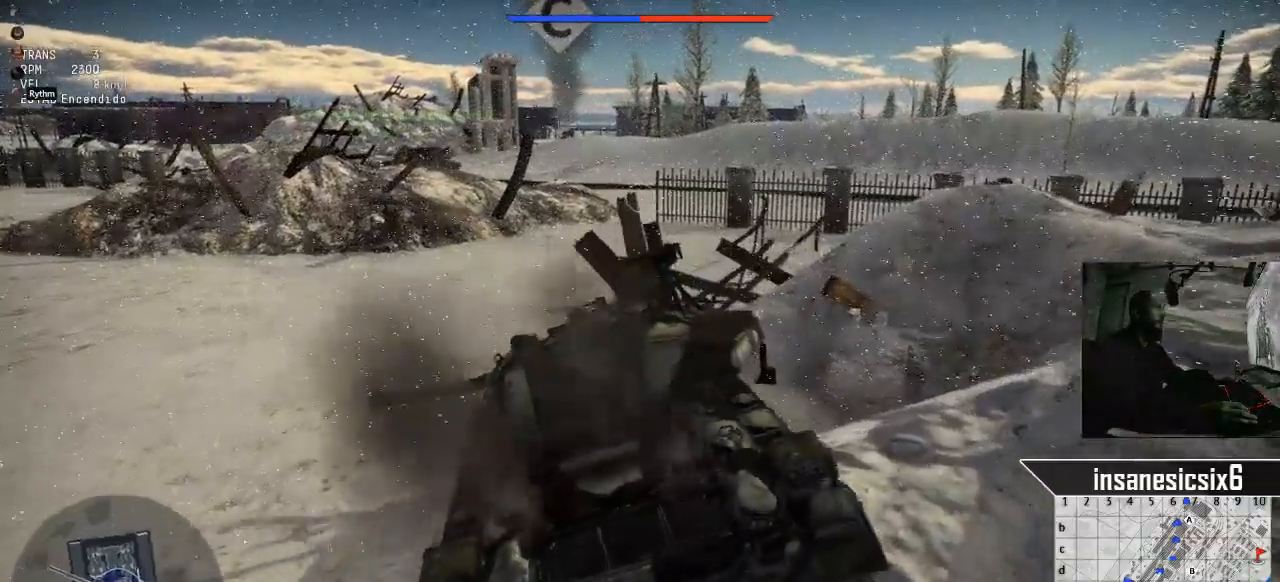
{"keys": ["w"], "mouse": [], "mouse_move": "left", "events": []}
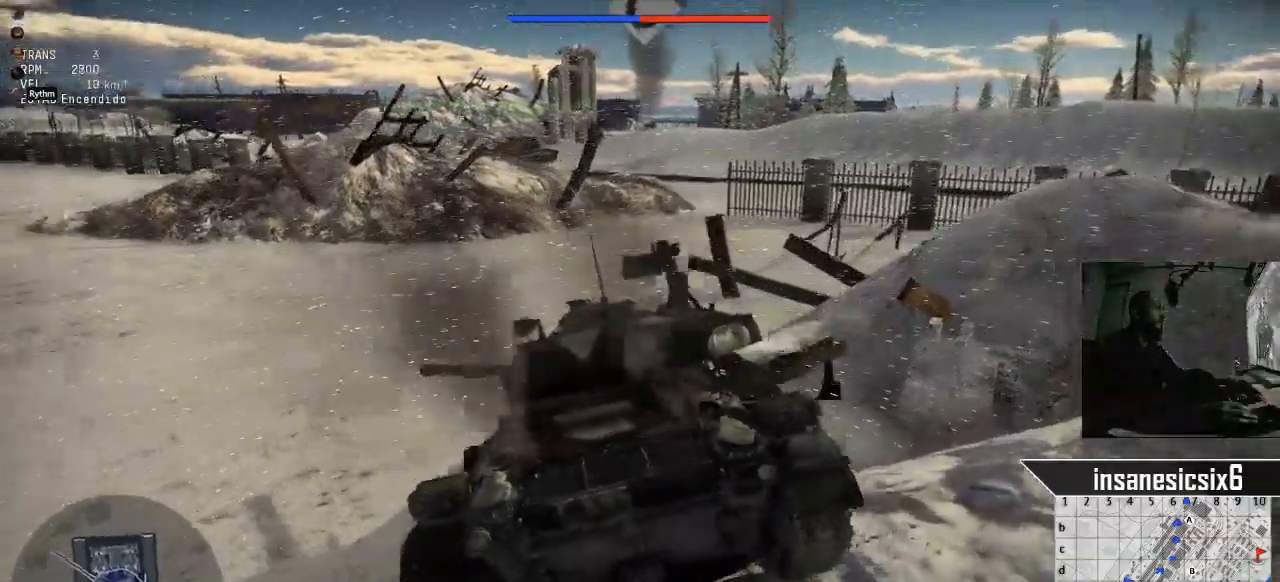
{"keys": ["d", "w"], "mouse": [], "mouse_move": "left", "events": [[417, "d", "down"]]}
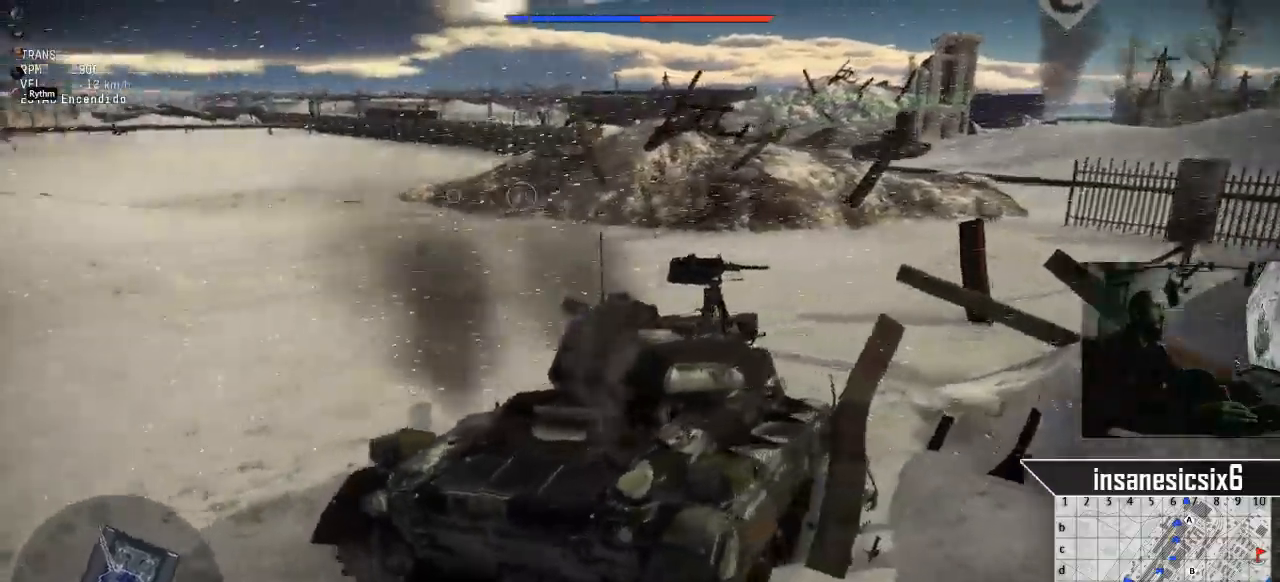
{"keys": ["w"], "mouse": [], "mouse_move": "left", "events": [[400, "d", "up"]]}
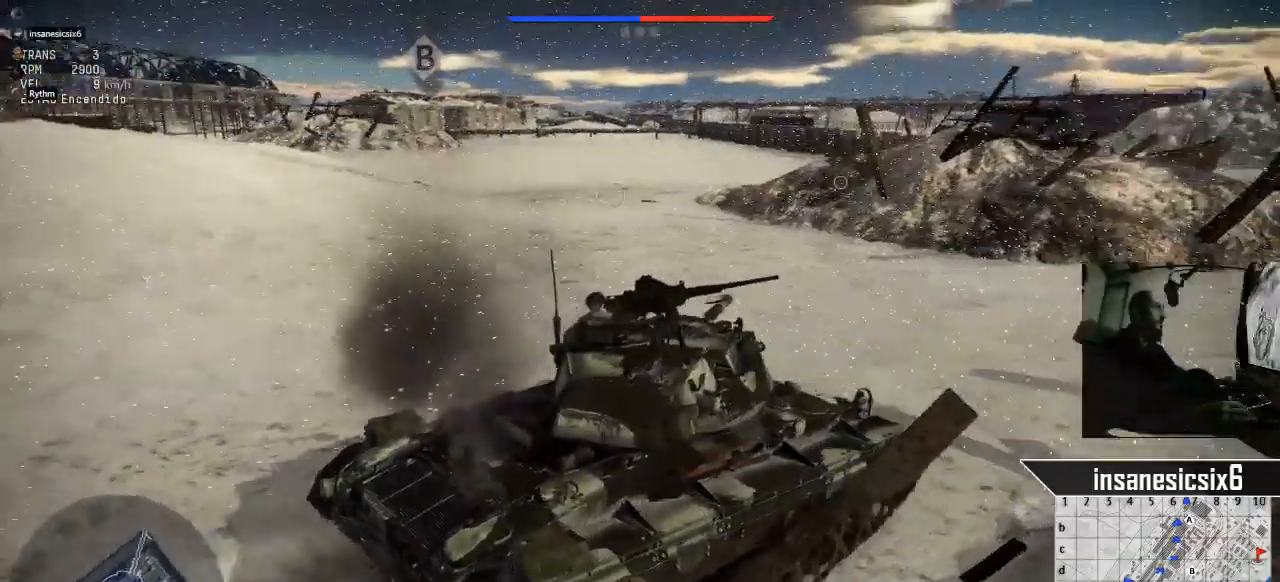
{"keys": ["d", "w"], "mouse": [], "mouse_move": "still", "events": [[317, "d", "down"]]}
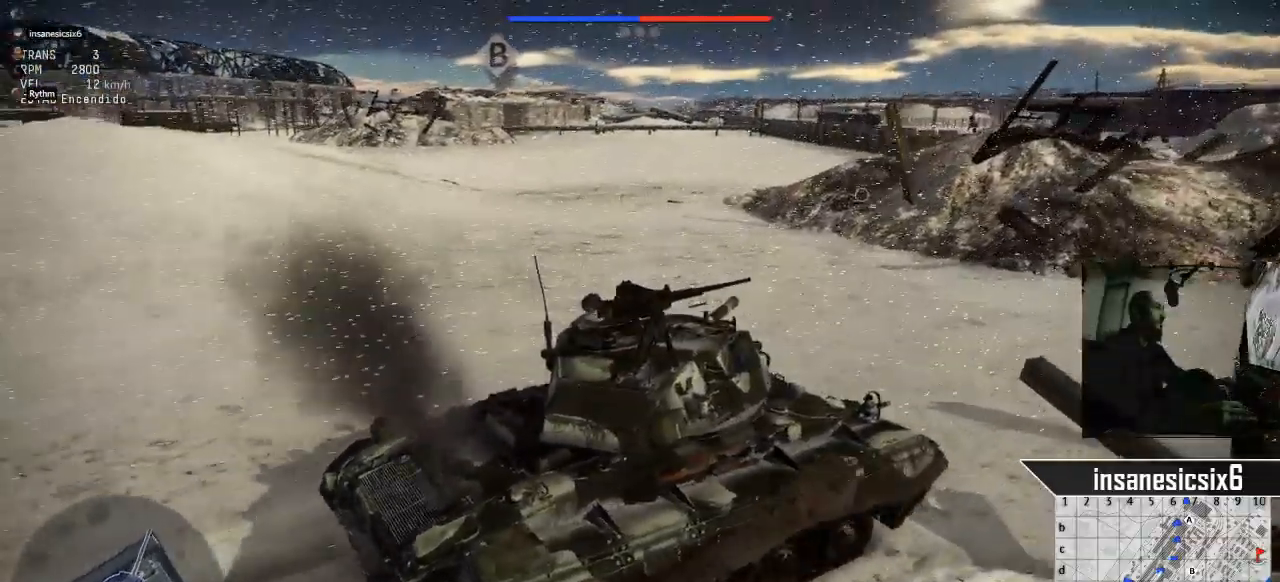
{"keys": ["w"], "mouse": [], "mouse_move": "still", "events": [[100, "d", "up"]]}
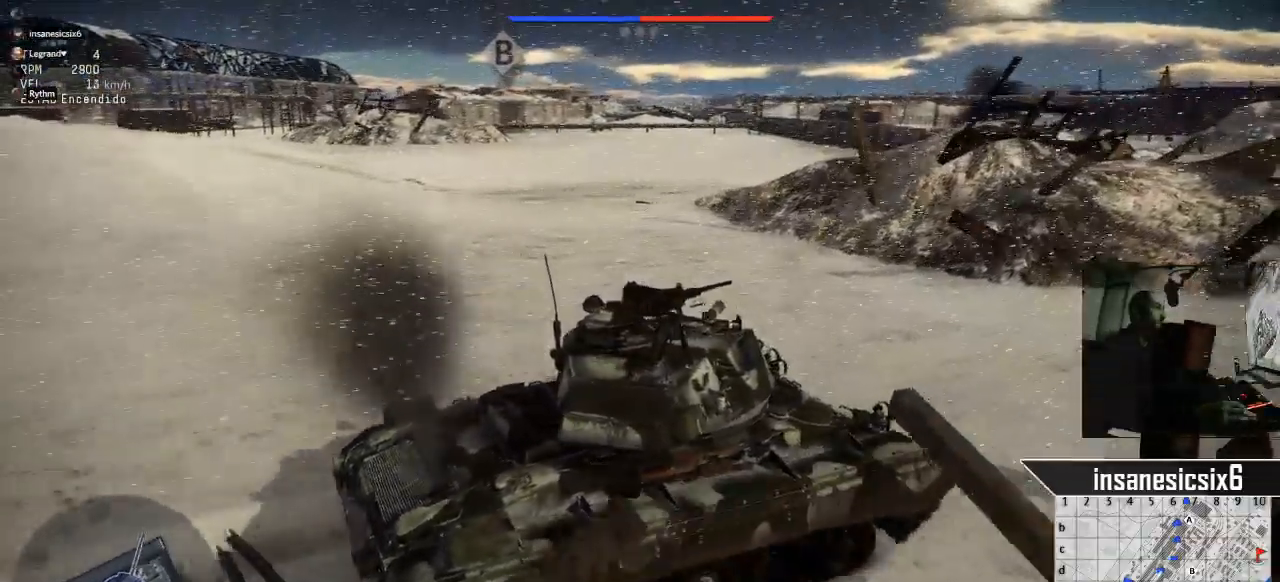
{"keys": ["w"], "mouse": [], "mouse_move": "right", "events": [[150, "d", "down"], [351, "d", "up"]]}
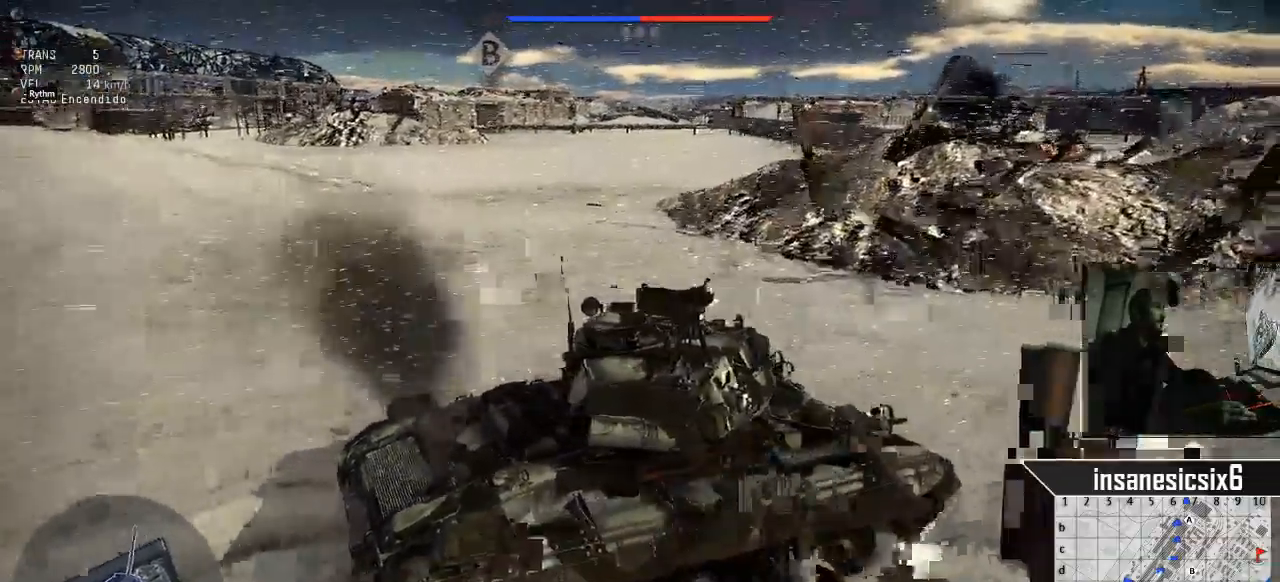
{"keys": ["w"], "mouse": [], "events": []}
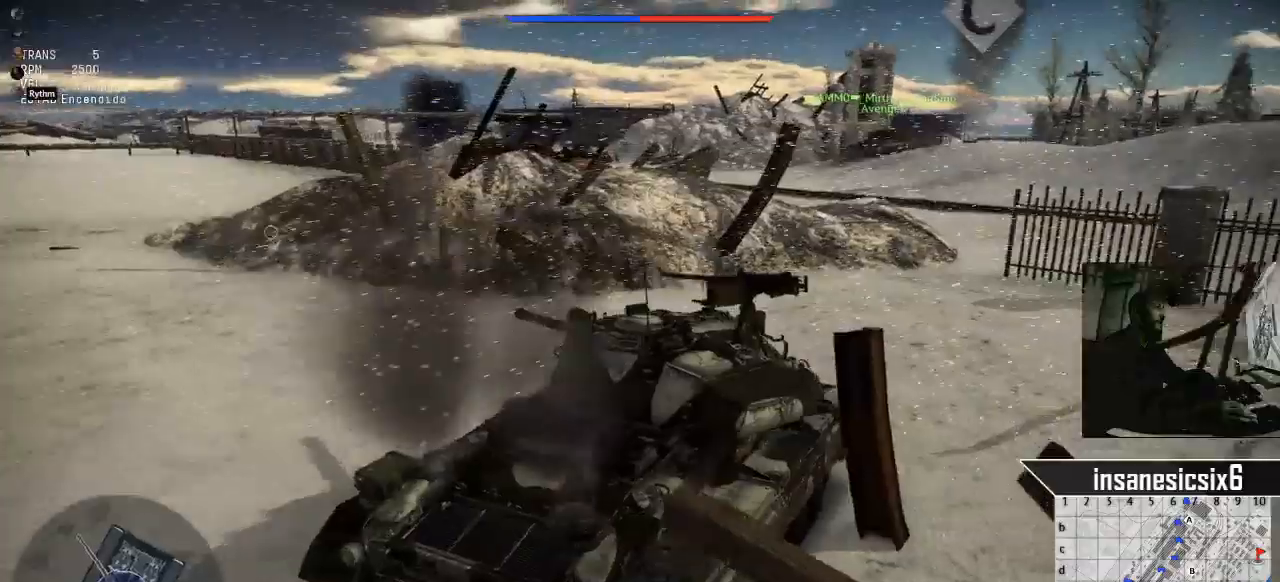
{"keys": ["d", "w"], "mouse": [], "mouse_move": "still", "events": [[417, "d", "down"]]}
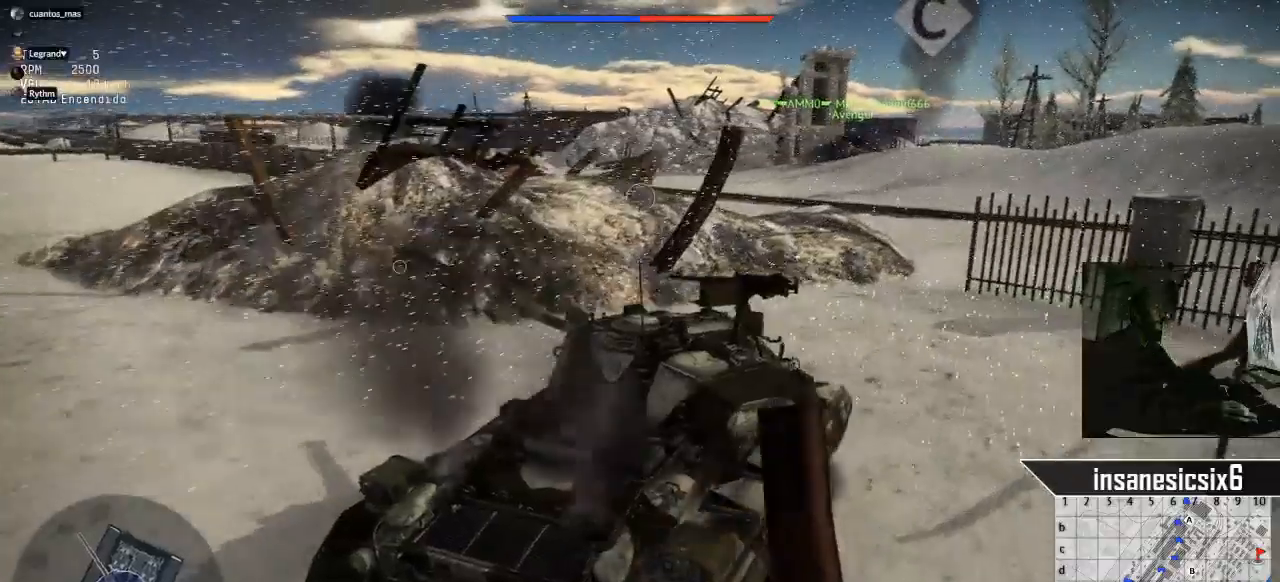
{"keys": ["w"], "mouse": [], "mouse_move": "still", "events": [[150, "d", "up"]]}
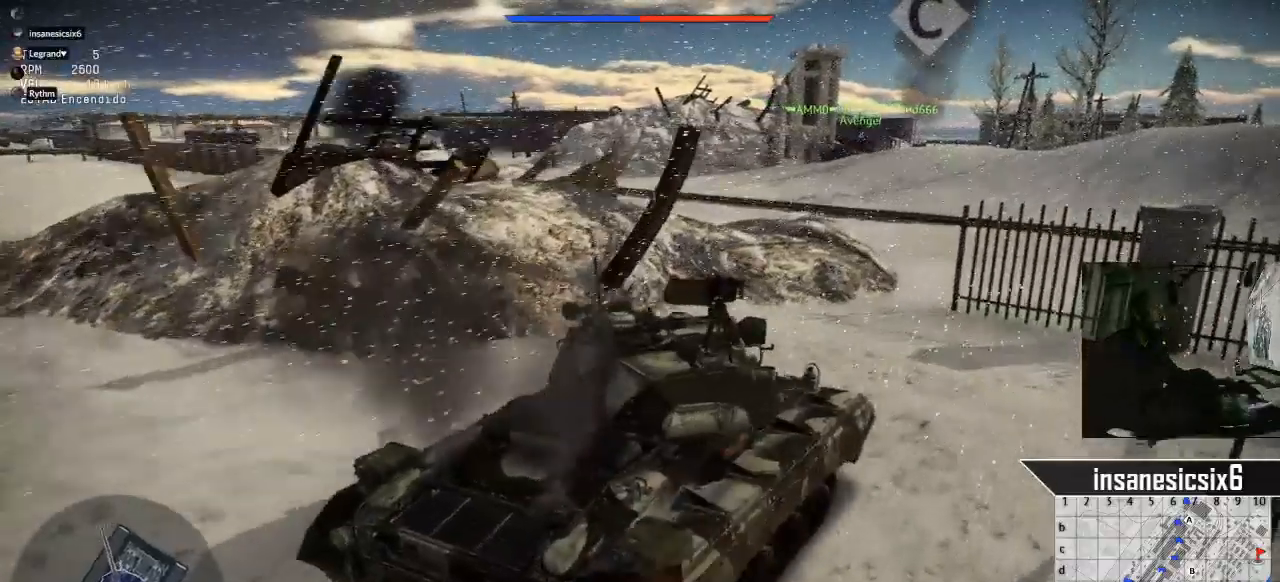
{"keys": ["w"], "mouse": [], "mouse_move": "still", "events": [[351, "d", "down"], [401, "d", "up"]]}